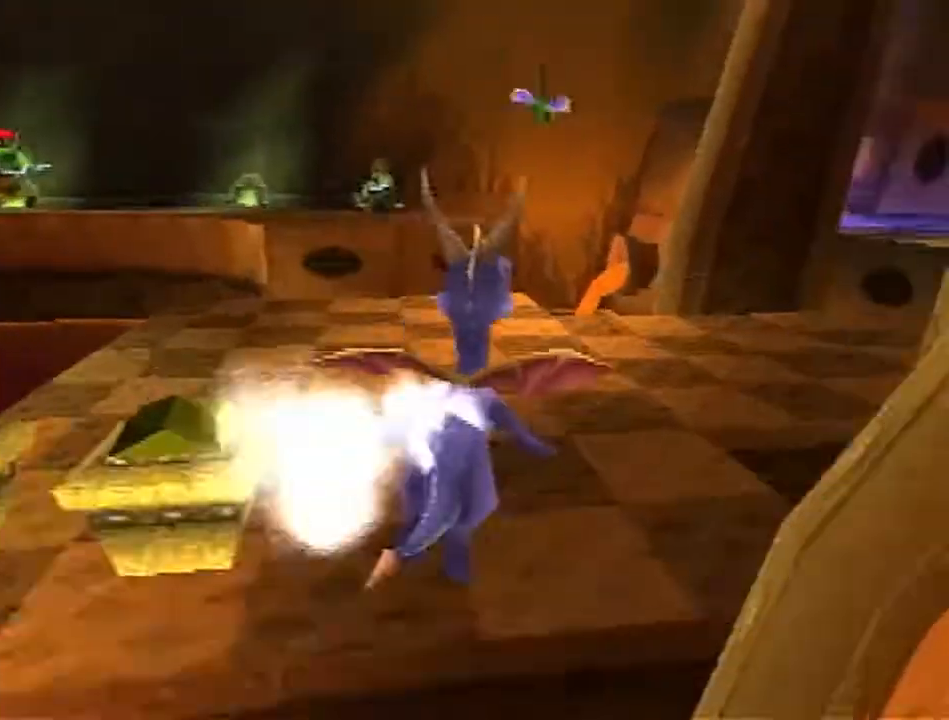
Gameplay with a controller (PlayStation layout); each line is a JSON object with the inputs held at the frame after it. "events" lists button and stick changes between this image and that frame as [ms after this image, input, new state], when the widget could be followed in between. Not read: L2 R2 R3 right_stick.
{"buttons": [], "left_stick": "up", "events": [[167, "left_stick", "up-left"], [350, "SQUARE", "up"], [433, "left_stick", "up"]]}
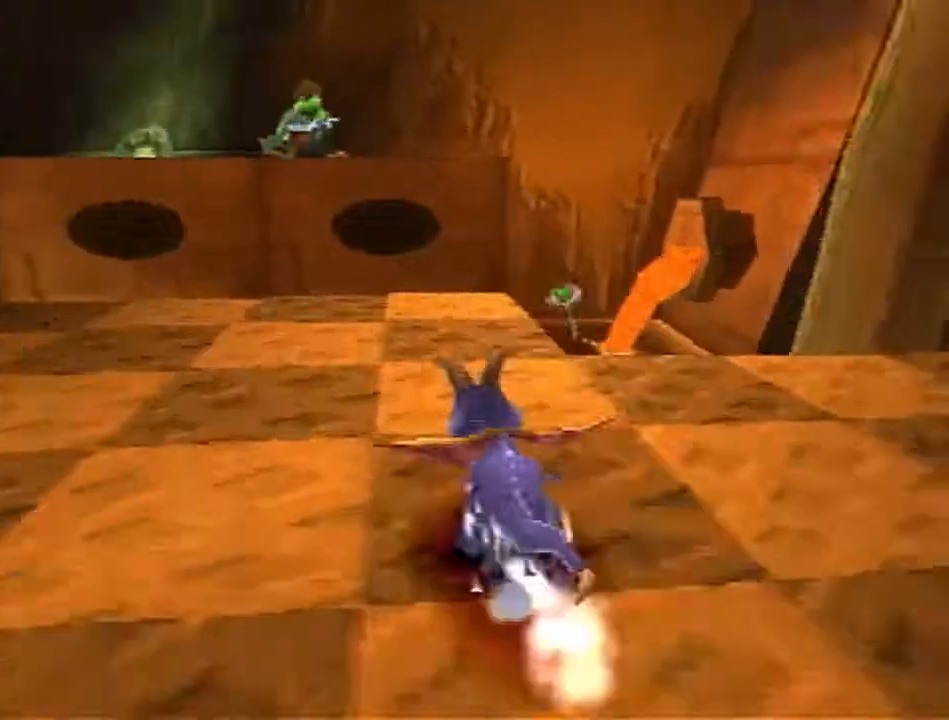
{"buttons": ["SQUARE"], "left_stick": "up-left", "events": [[33, "CROSS", "down"], [283, "left_stick", "up-left"], [300, "CROSS", "up"], [367, "SQUARE", "down"]]}
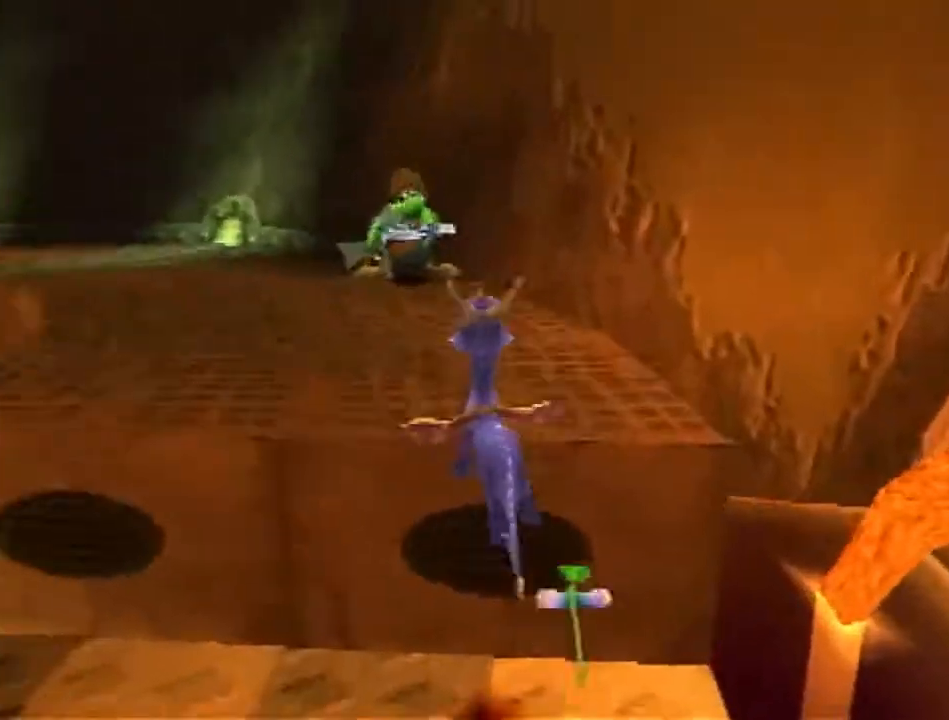
{"buttons": [], "left_stick": "up-left", "events": [[17, "SQUARE", "up"]]}
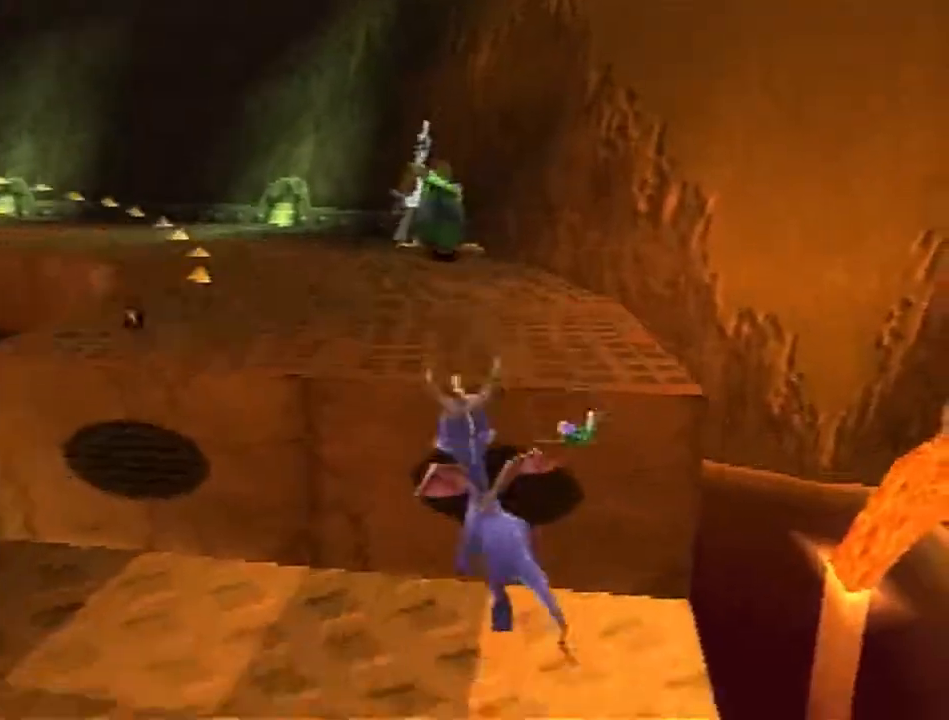
{"buttons": [], "left_stick": "up-left", "events": [[200, "CROSS", "down"], [500, "CROSS", "up"]]}
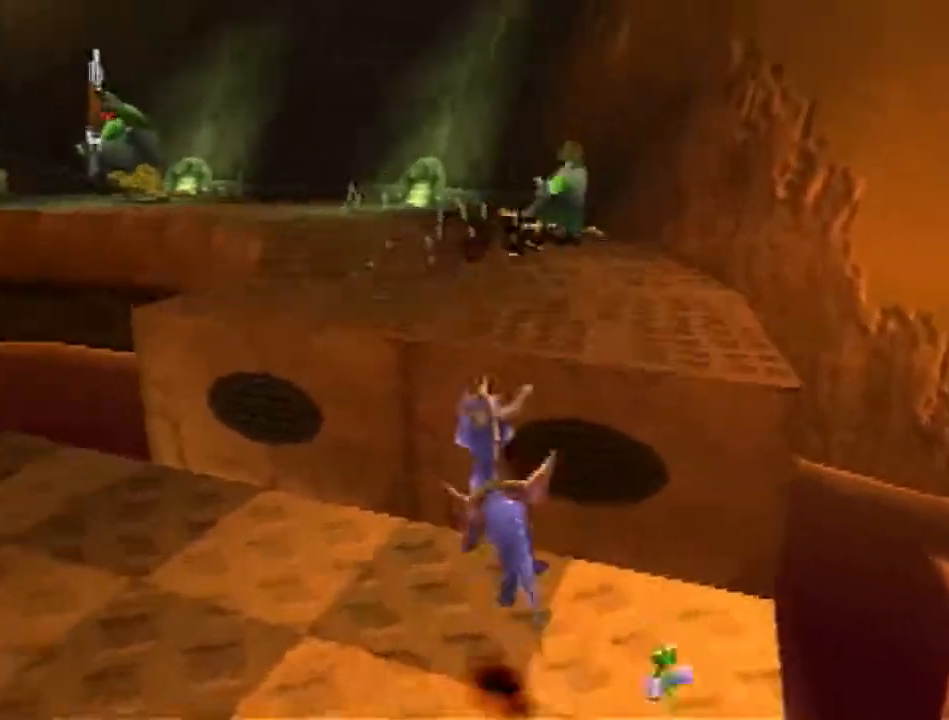
{"buttons": ["CROSS", "SQUARE"], "left_stick": "up", "events": [[83, "SQUARE", "down"], [300, "left_stick", "up"], [400, "CROSS", "down"]]}
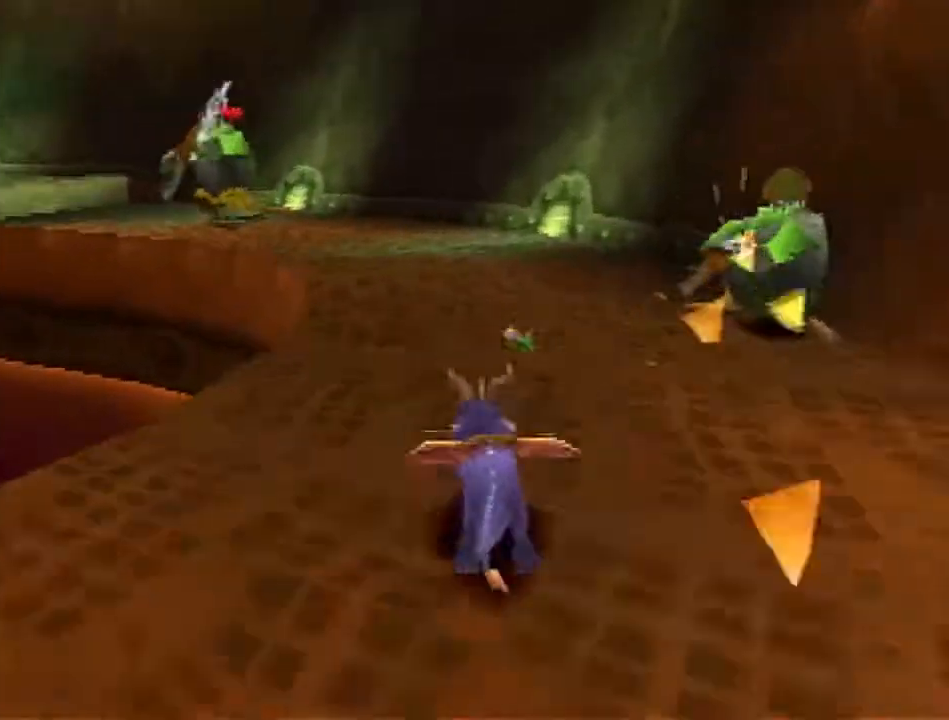
{"buttons": ["SQUARE"], "left_stick": "up", "events": [[17, "CROSS", "up"], [17, "left_stick", "center"], [167, "left_stick", "left"], [350, "left_stick", "up"]]}
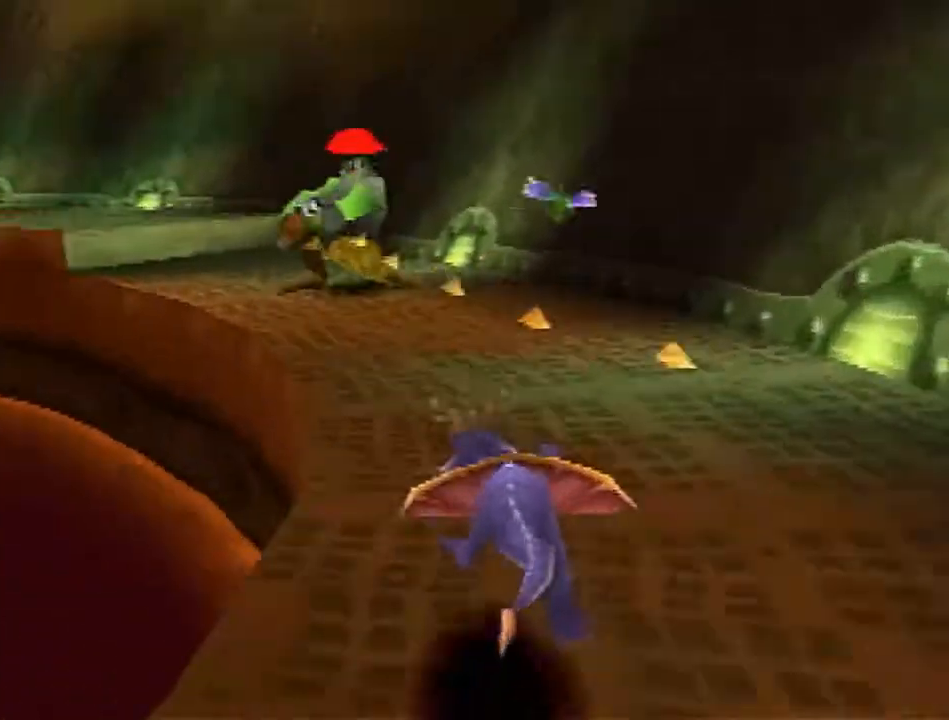
{"buttons": [], "left_stick": "up", "events": [[33, "left_stick", "up-left"], [100, "CIRCLE", "down"], [100, "SQUARE", "up"], [200, "CIRCLE", "up"], [200, "left_stick", "up-right"], [283, "CIRCLE", "down"], [400, "CIRCLE", "up"], [400, "left_stick", "up"]]}
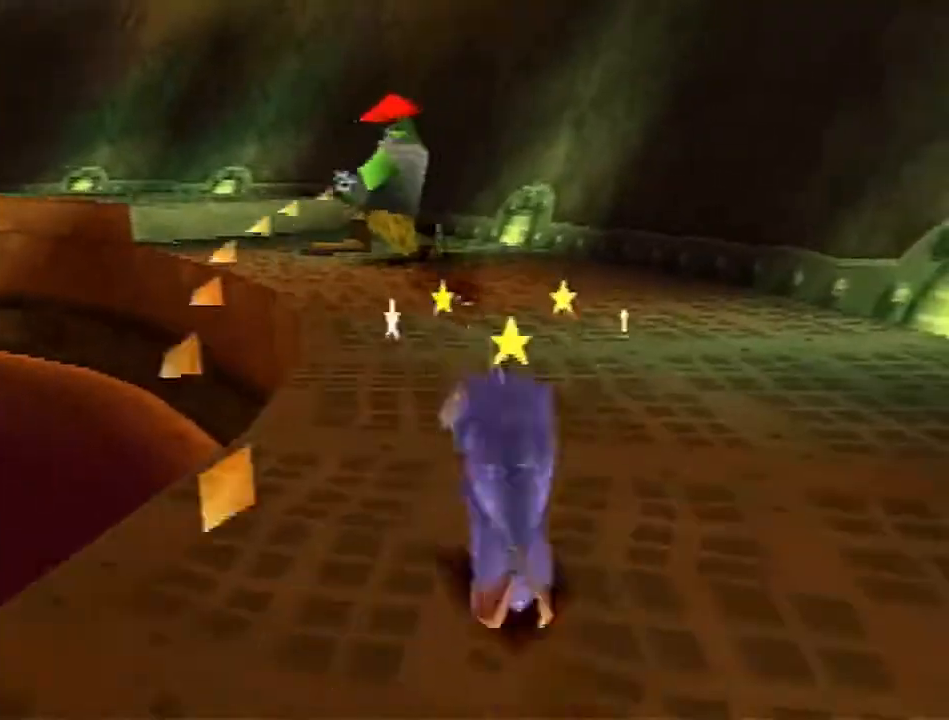
{"buttons": ["SQUARE"], "left_stick": "up-left", "events": [[33, "SQUARE", "down"], [300, "left_stick", "up-left"]]}
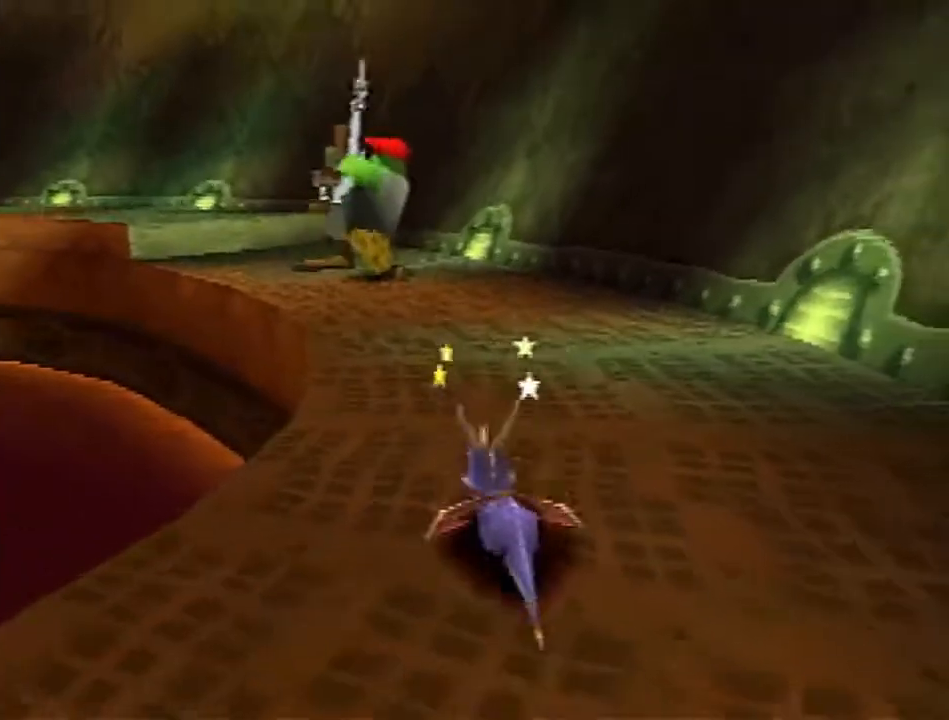
{"buttons": ["SQUARE"], "left_stick": "up", "events": [[200, "left_stick", "up"], [333, "CIRCLE", "down"], [333, "SQUARE", "up"], [417, "CIRCLE", "up"], [417, "SQUARE", "down"]]}
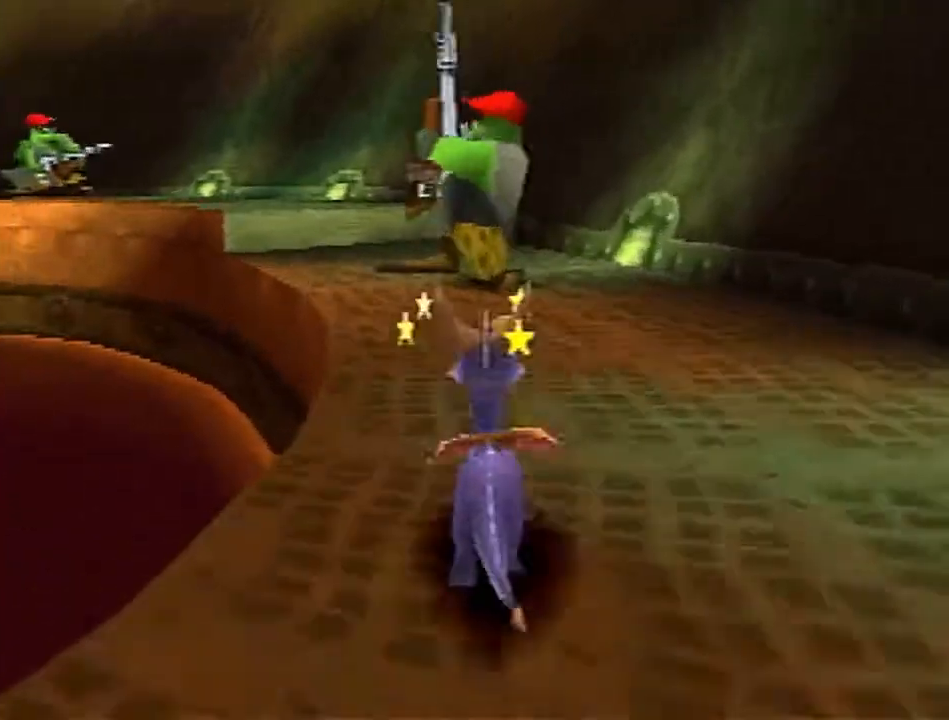
{"buttons": ["SQUARE"], "left_stick": "up-left", "events": [[283, "left_stick", "up-left"]]}
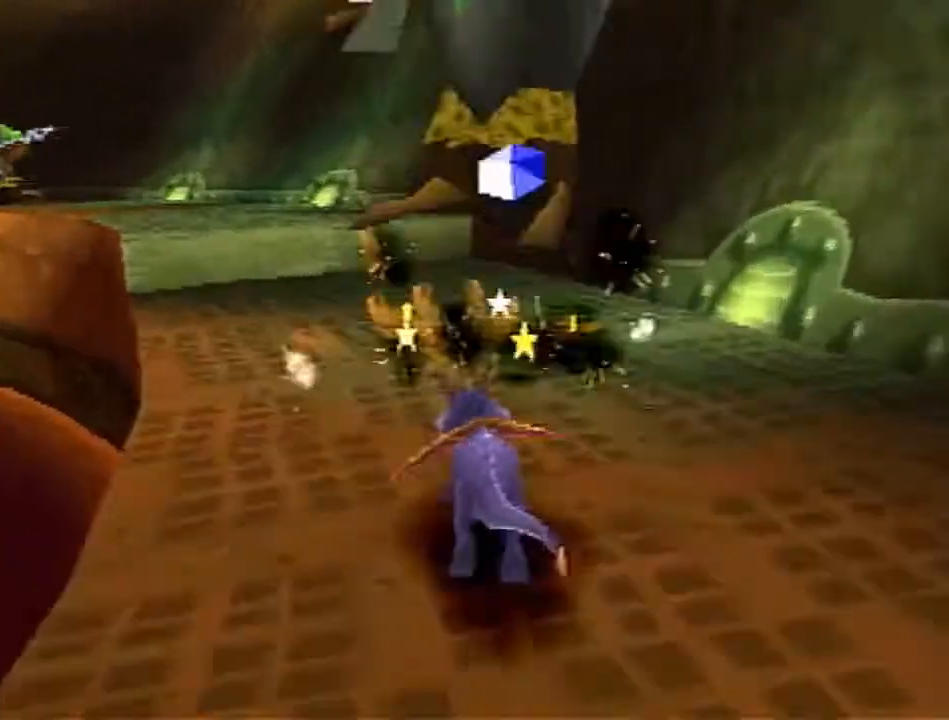
{"buttons": ["CROSS"], "left_stick": "up", "events": [[300, "SQUARE", "up"], [367, "CROSS", "down"], [467, "left_stick", "up"]]}
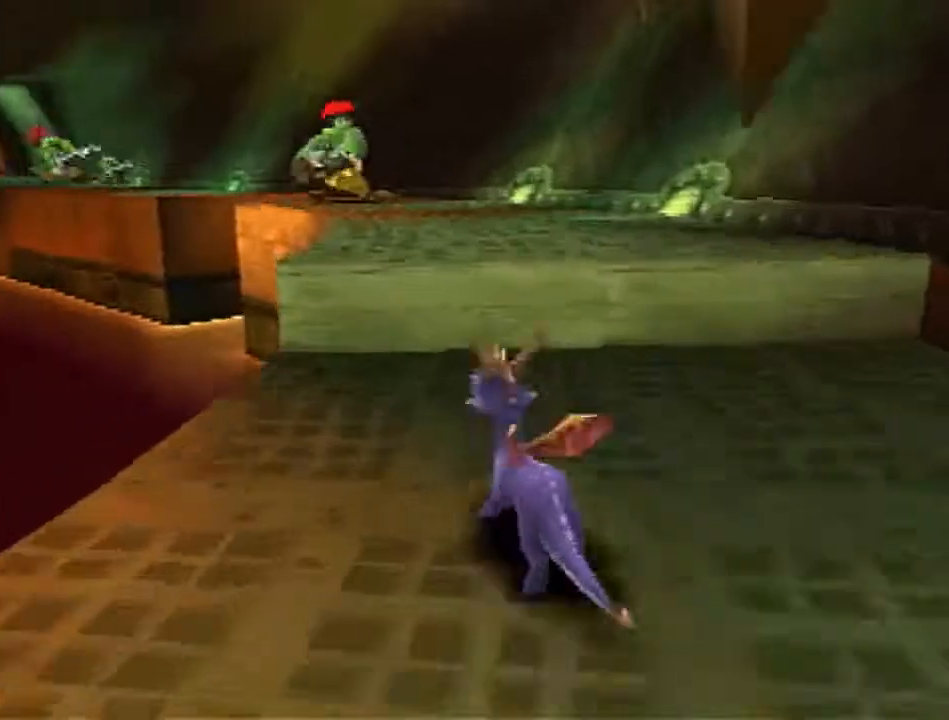
{"buttons": ["SQUARE"], "left_stick": "up", "events": [[133, "CROSS", "up"], [267, "SQUARE", "down"], [333, "left_stick", "center"], [450, "left_stick", "up"]]}
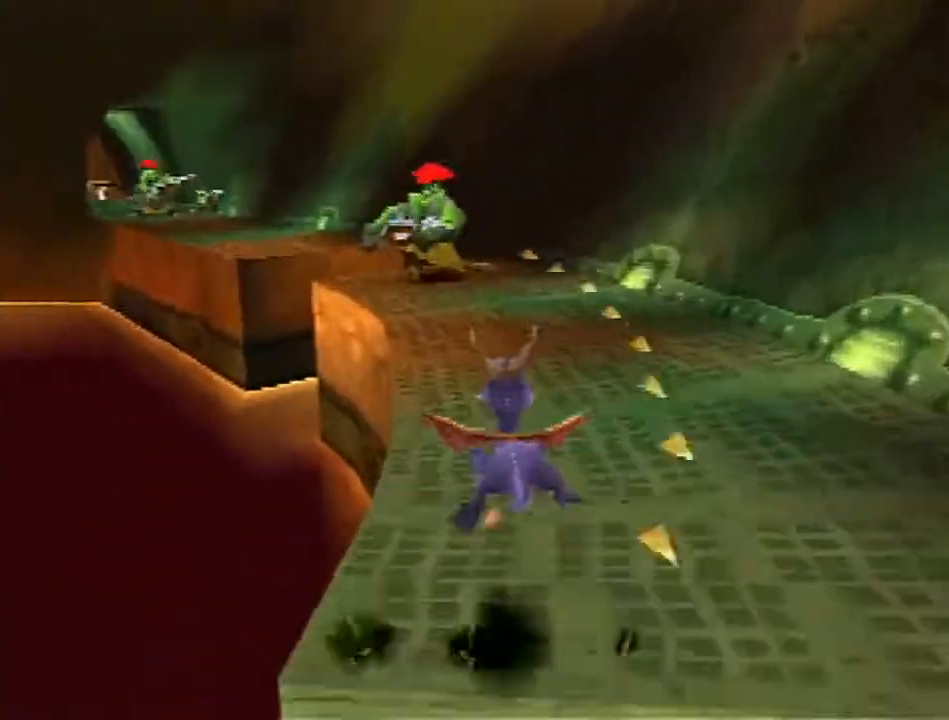
{"buttons": ["SQUARE"], "left_stick": "up", "events": [[250, "left_stick", "up-left"], [367, "SQUARE", "up"], [400, "CIRCLE", "down"], [400, "left_stick", "up"], [467, "CIRCLE", "up"], [467, "SQUARE", "down"]]}
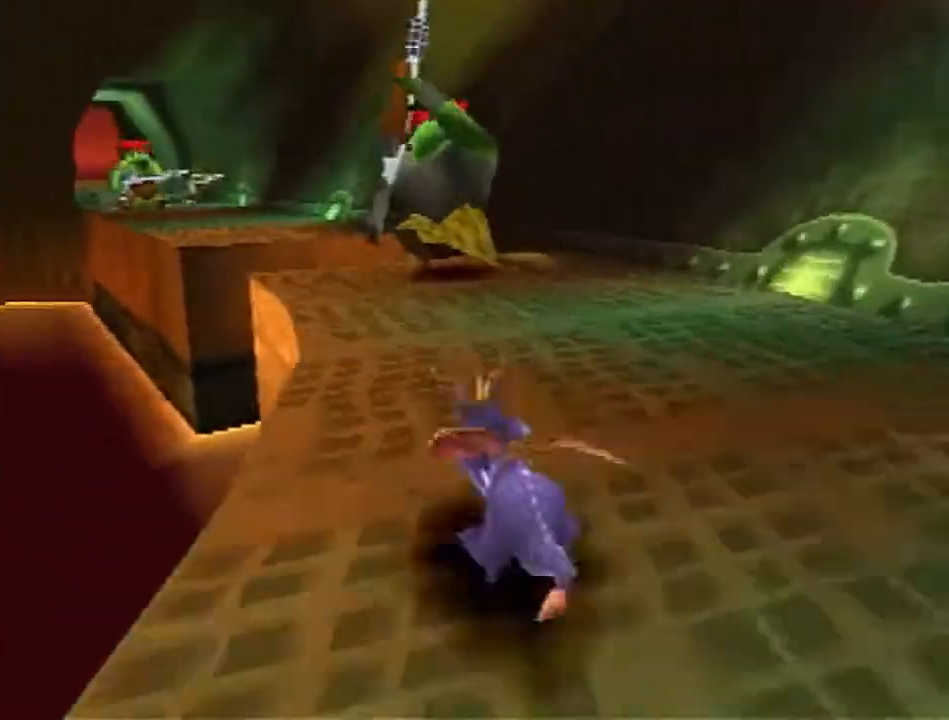
{"buttons": ["SQUARE"], "left_stick": "up", "events": [[117, "left_stick", "up-left"], [450, "left_stick", "up"]]}
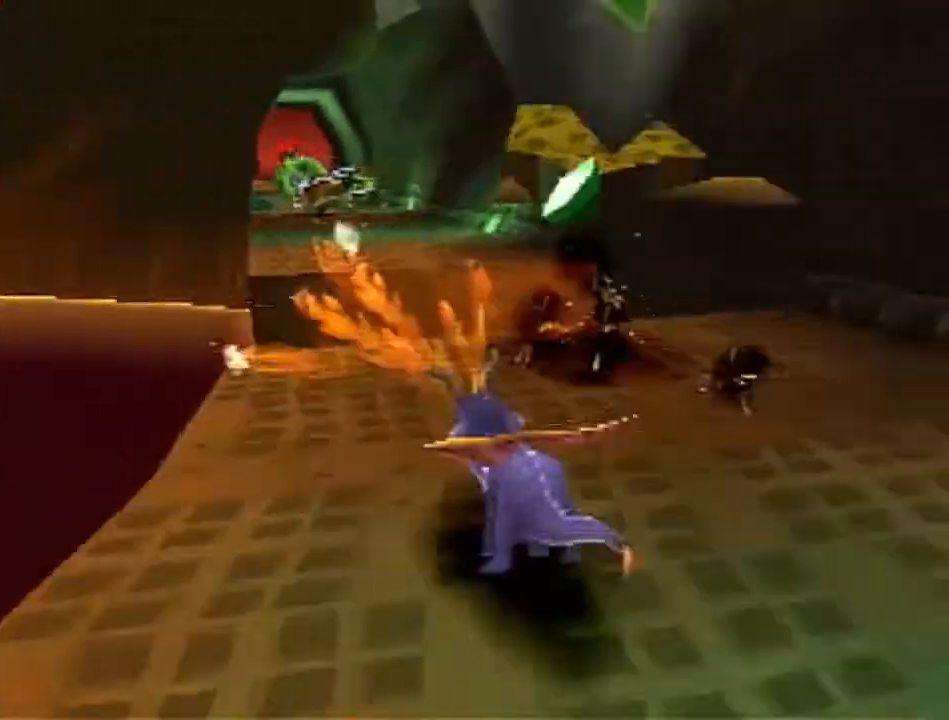
{"buttons": [], "left_stick": "up", "events": [[117, "SQUARE", "up"], [167, "CROSS", "down"], [500, "CROSS", "up"]]}
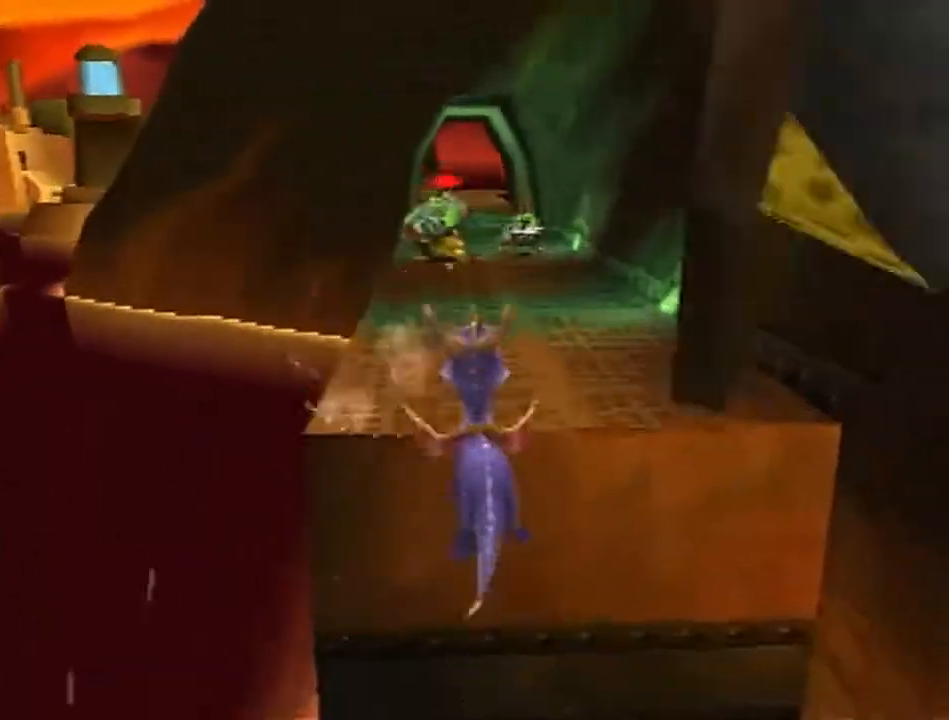
{"buttons": ["SQUARE"], "left_stick": "up-right", "events": [[67, "SQUARE", "down"], [433, "left_stick", "up-right"]]}
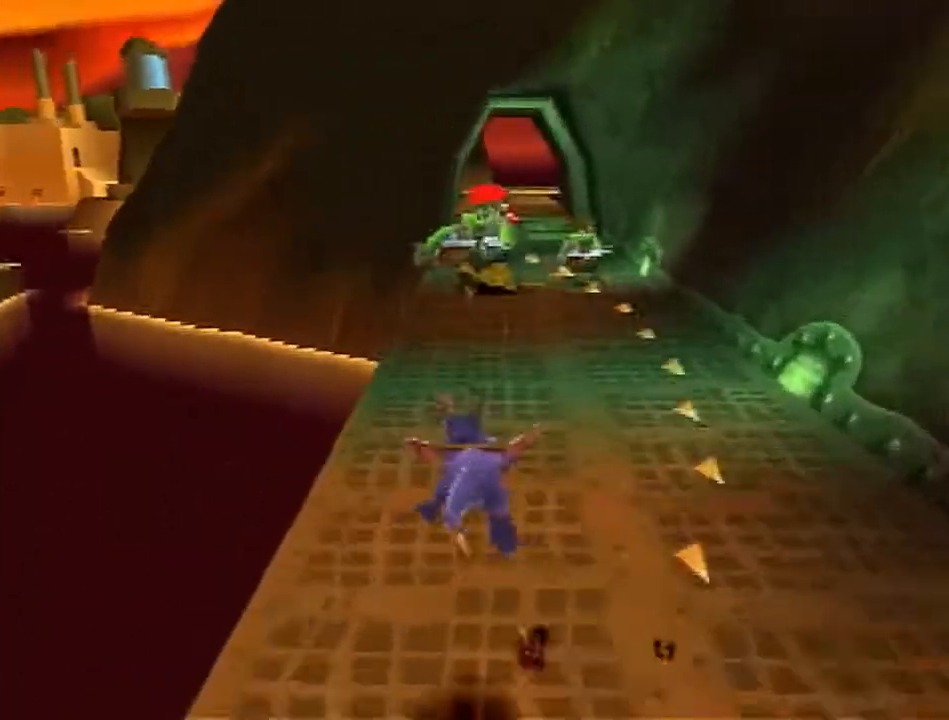
{"buttons": ["SQUARE"], "left_stick": "up", "events": [[33, "left_stick", "up"], [400, "CIRCLE", "down"], [400, "SQUARE", "up"], [450, "CIRCLE", "up"], [450, "SQUARE", "down"]]}
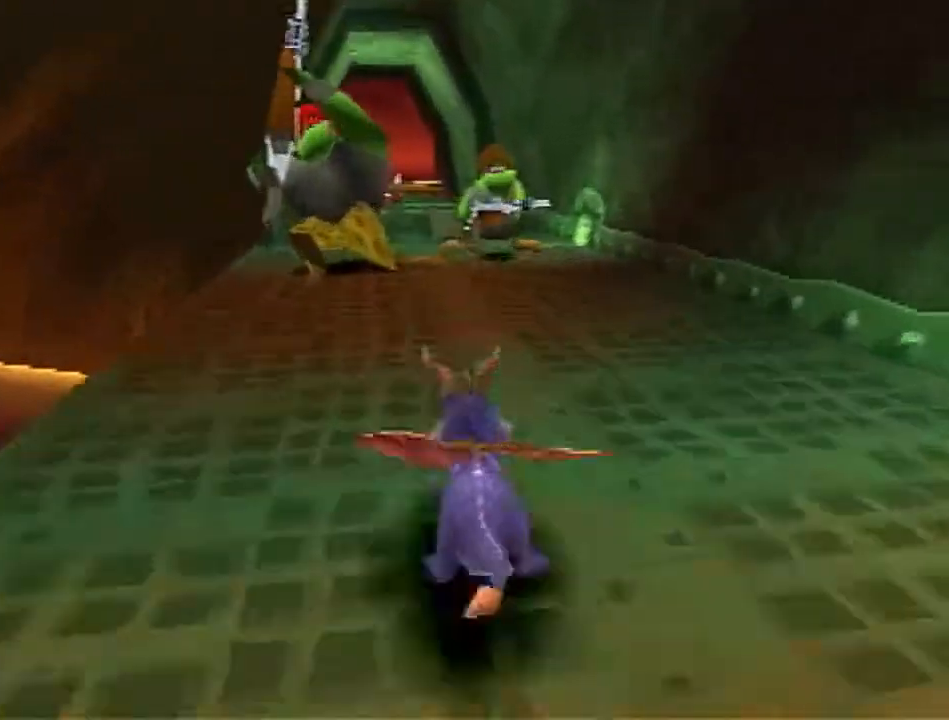
{"buttons": ["SQUARE"], "left_stick": "up", "events": [[50, "left_stick", "up-left"], [233, "left_stick", "up"]]}
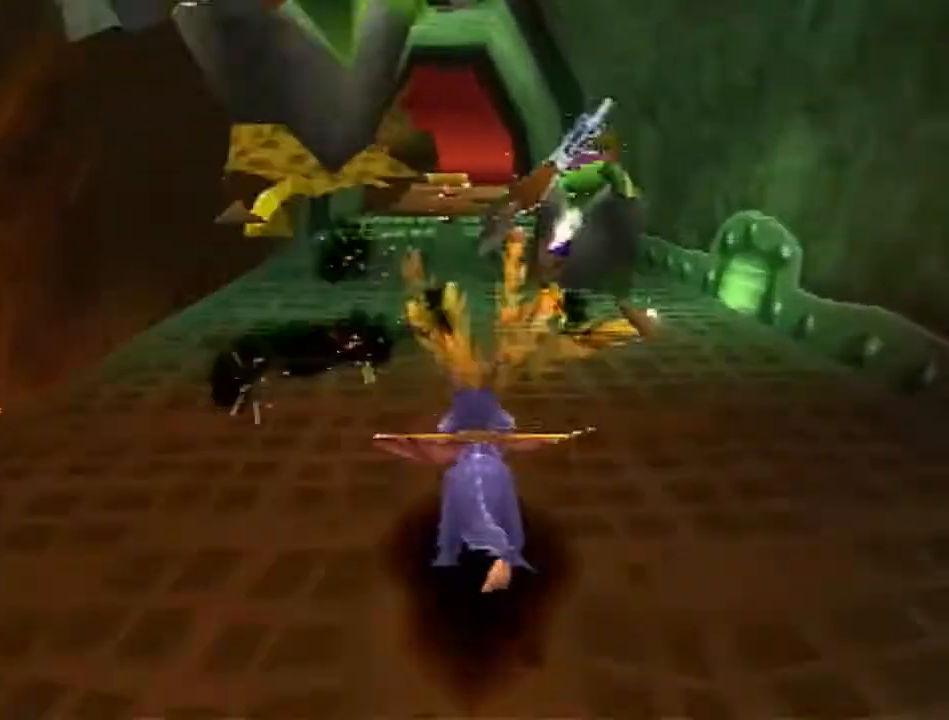
{"buttons": ["SQUARE"], "left_stick": "up", "events": []}
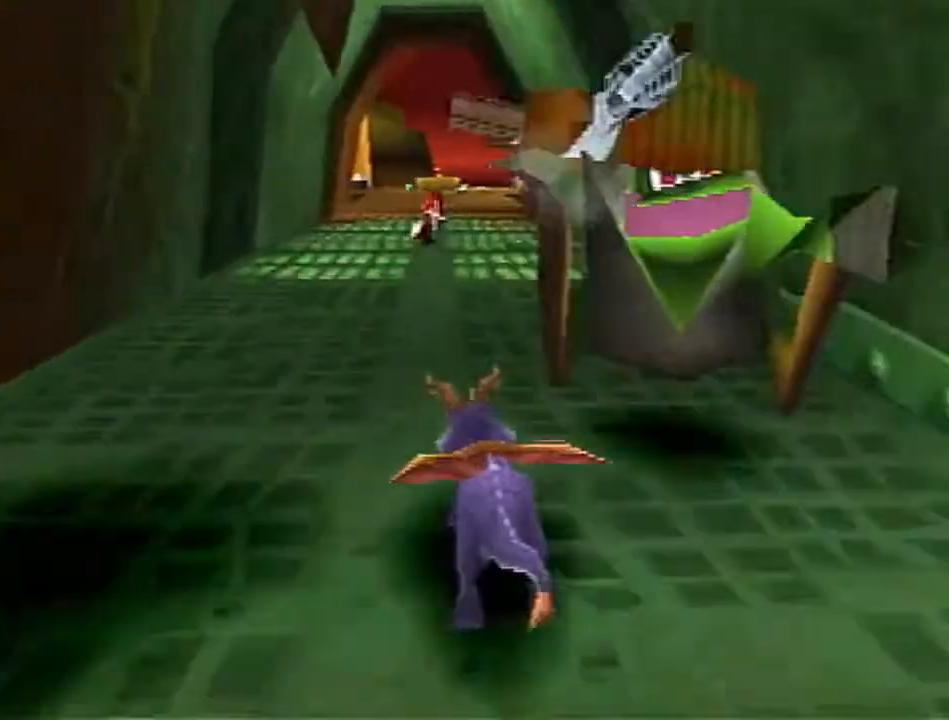
{"buttons": ["SQUARE"], "left_stick": "center", "events": [[400, "left_stick", "center"]]}
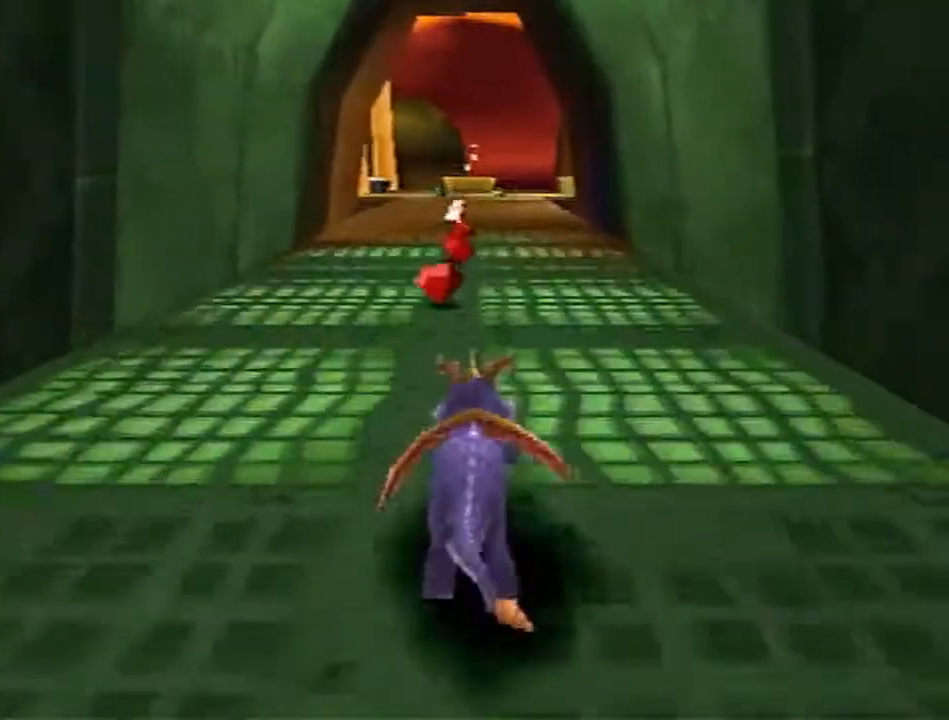
{"buttons": ["SQUARE"], "left_stick": "up", "events": [[83, "left_stick", "up"]]}
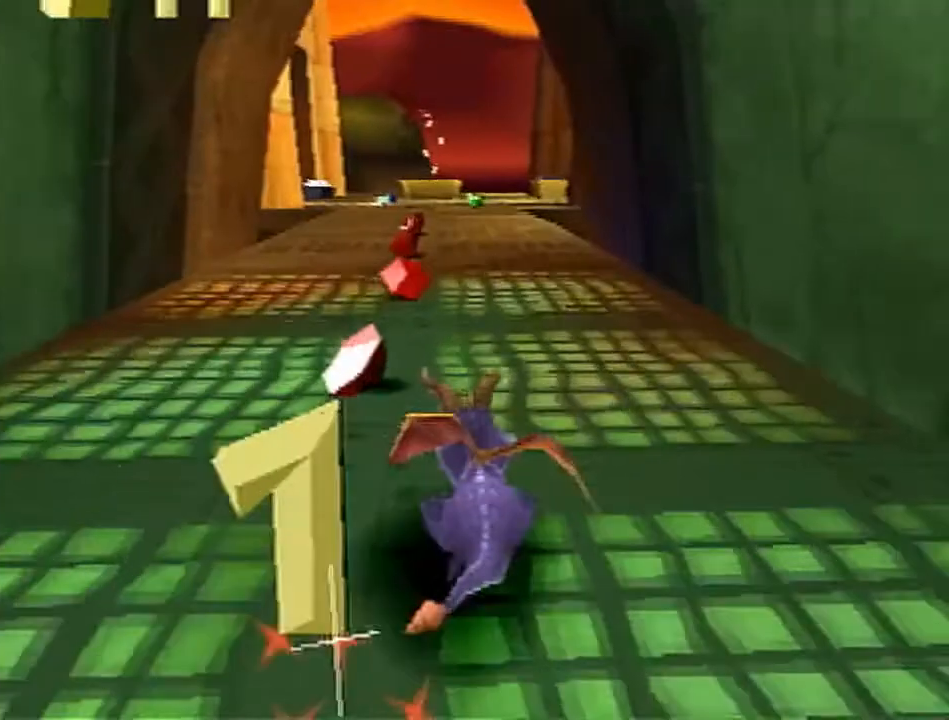
{"buttons": ["SQUARE"], "left_stick": "up", "events": []}
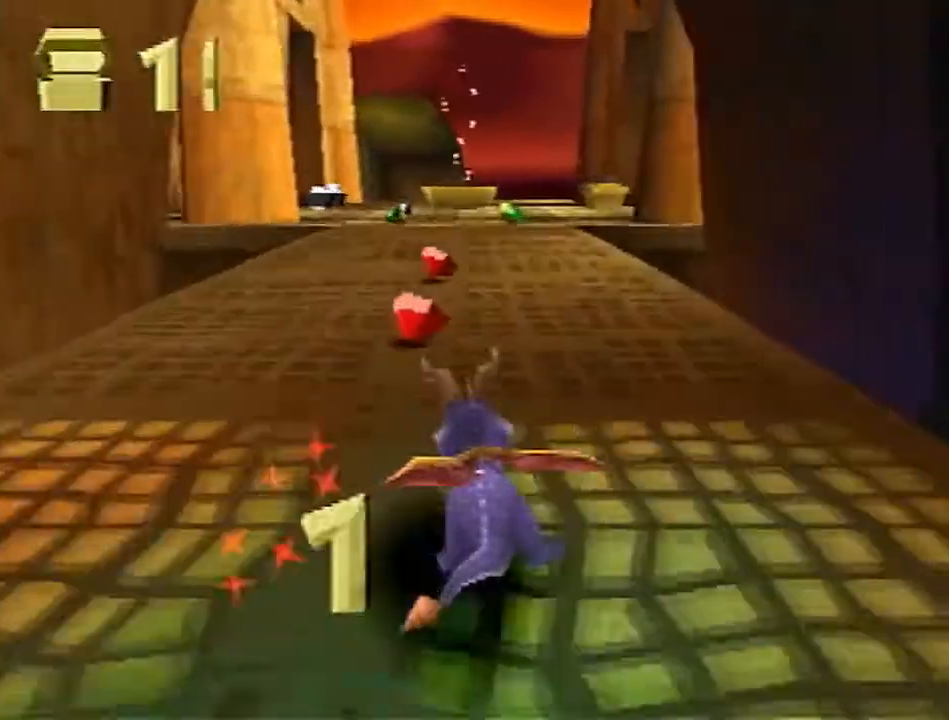
{"buttons": ["SQUARE"], "left_stick": "up", "events": []}
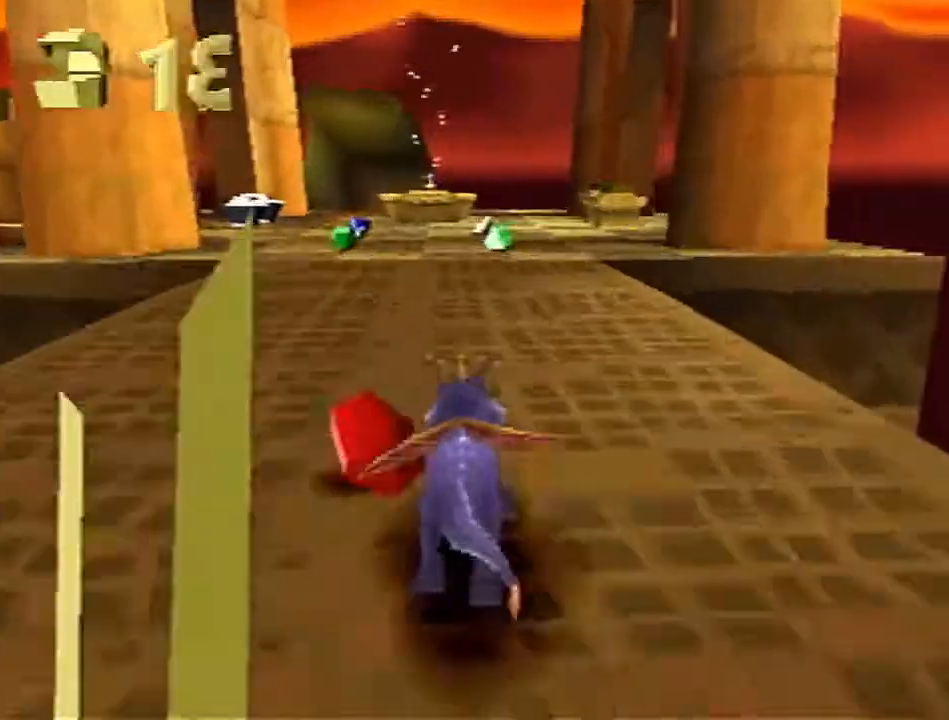
{"buttons": ["SQUARE"], "left_stick": "up", "events": [[317, "left_stick", "up-left"], [417, "left_stick", "up"]]}
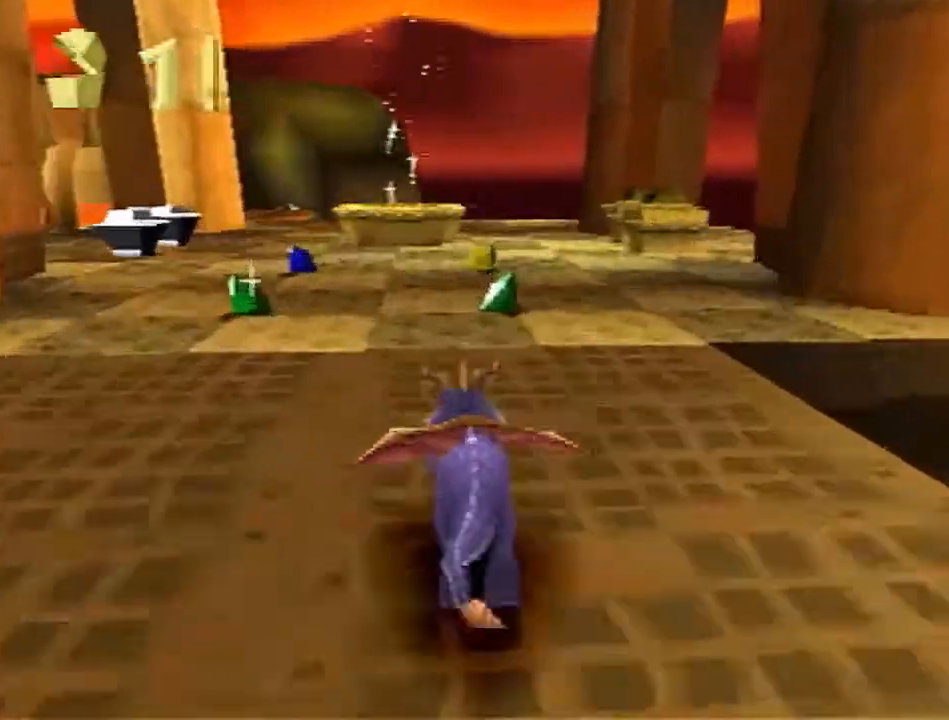
{"buttons": ["SQUARE"], "left_stick": "up", "events": []}
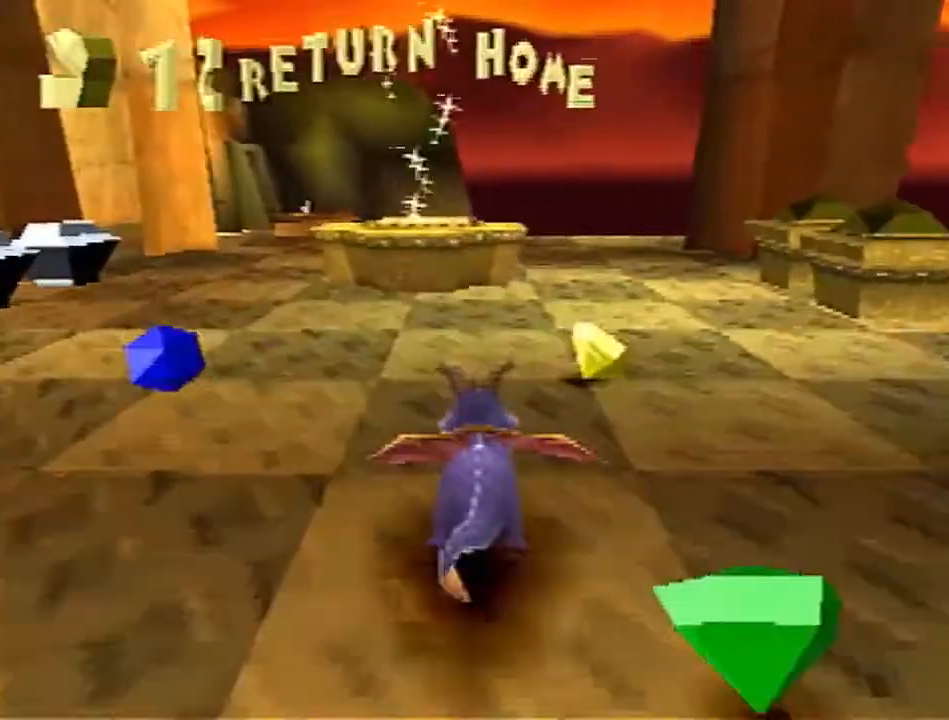
{"buttons": ["CROSS"], "left_stick": "up-left", "events": [[50, "left_stick", "up-right"], [150, "SQUARE", "up"], [167, "left_stick", "up"], [200, "CROSS", "down"], [267, "left_stick", "up-left"]]}
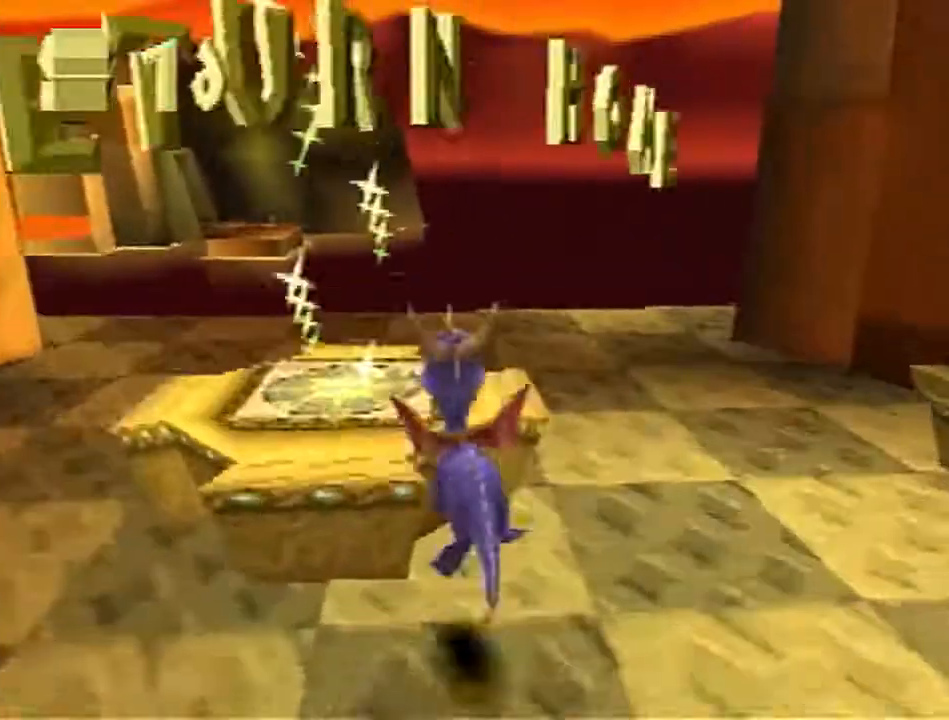
{"buttons": [], "left_stick": "center", "events": [[33, "CROSS", "up"], [283, "left_stick", "center"]]}